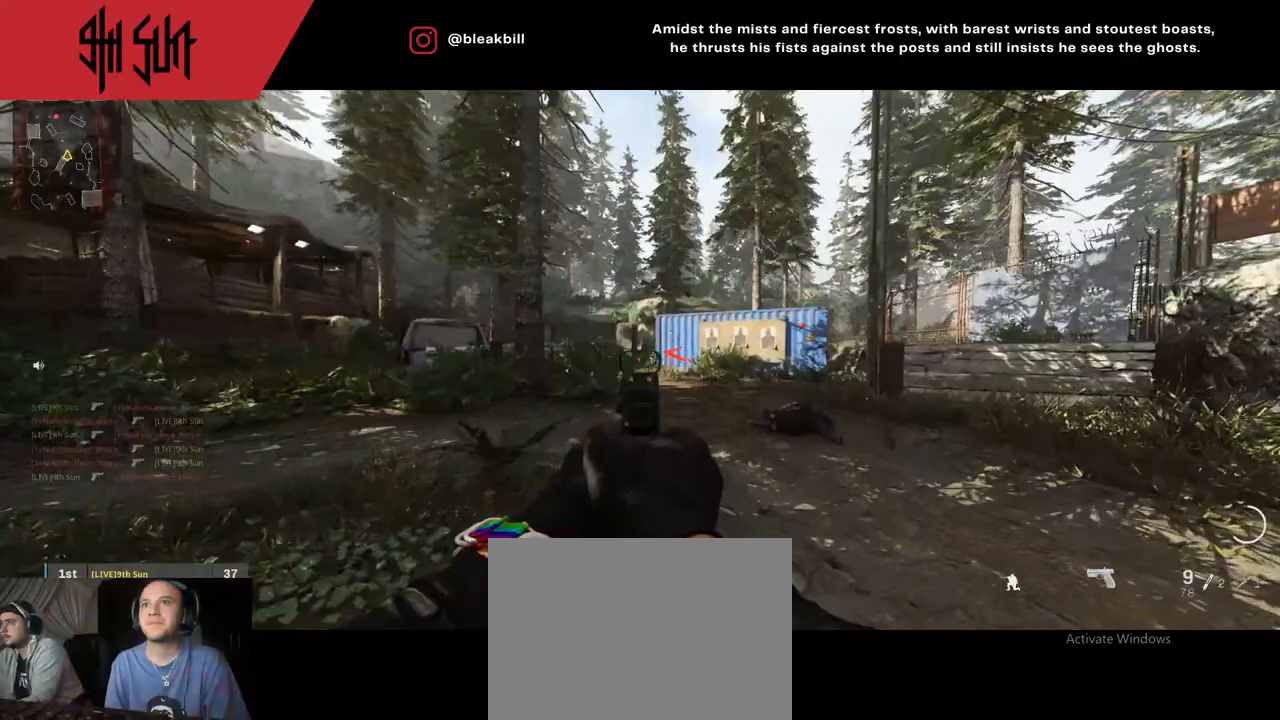
Gameplay with a controller (PlayStation layout); each line is a JSON object with the inputs held at the frame after it. "events" lists button and stick changes between this image and that frame as [ms after this image, input, new state], when the widget could be followed in between.
{"buttons": ["L2"], "left_stick": "up-right", "right_stick": "center", "events": []}
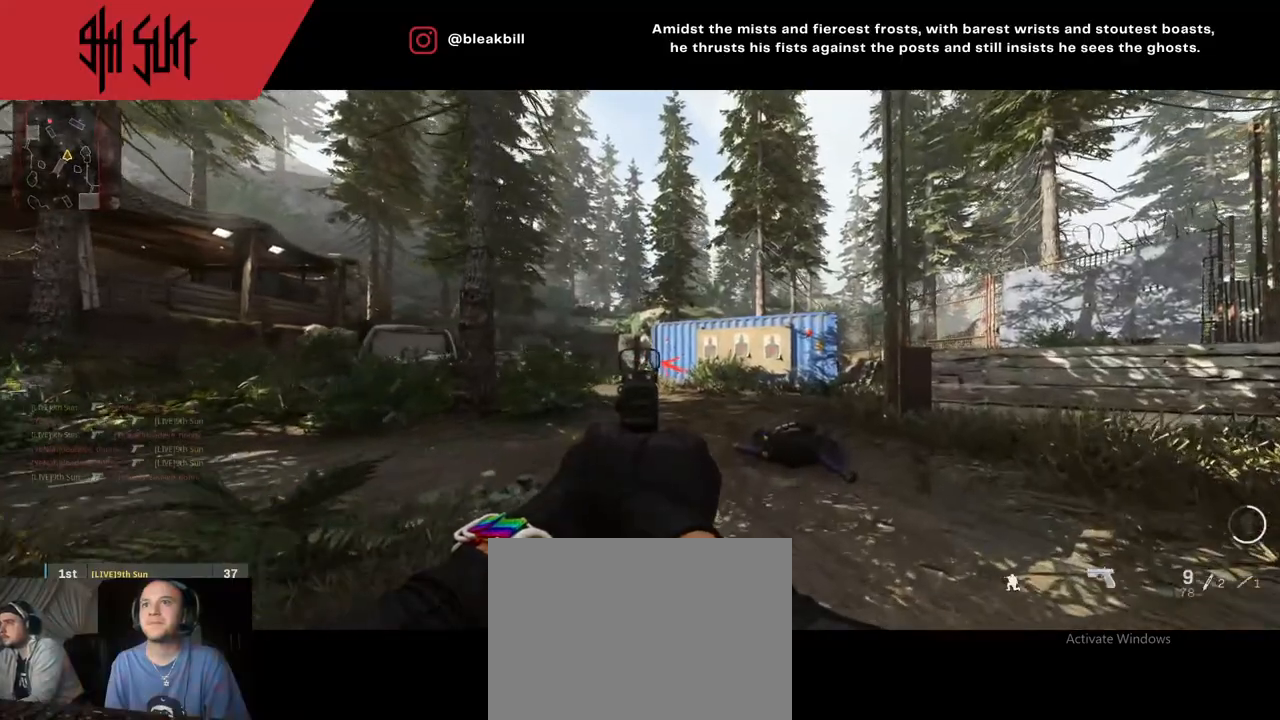
{"buttons": ["L2"], "left_stick": "up-right", "right_stick": "center", "events": [[217, "right_stick", "left"], [450, "right_stick", "center"]]}
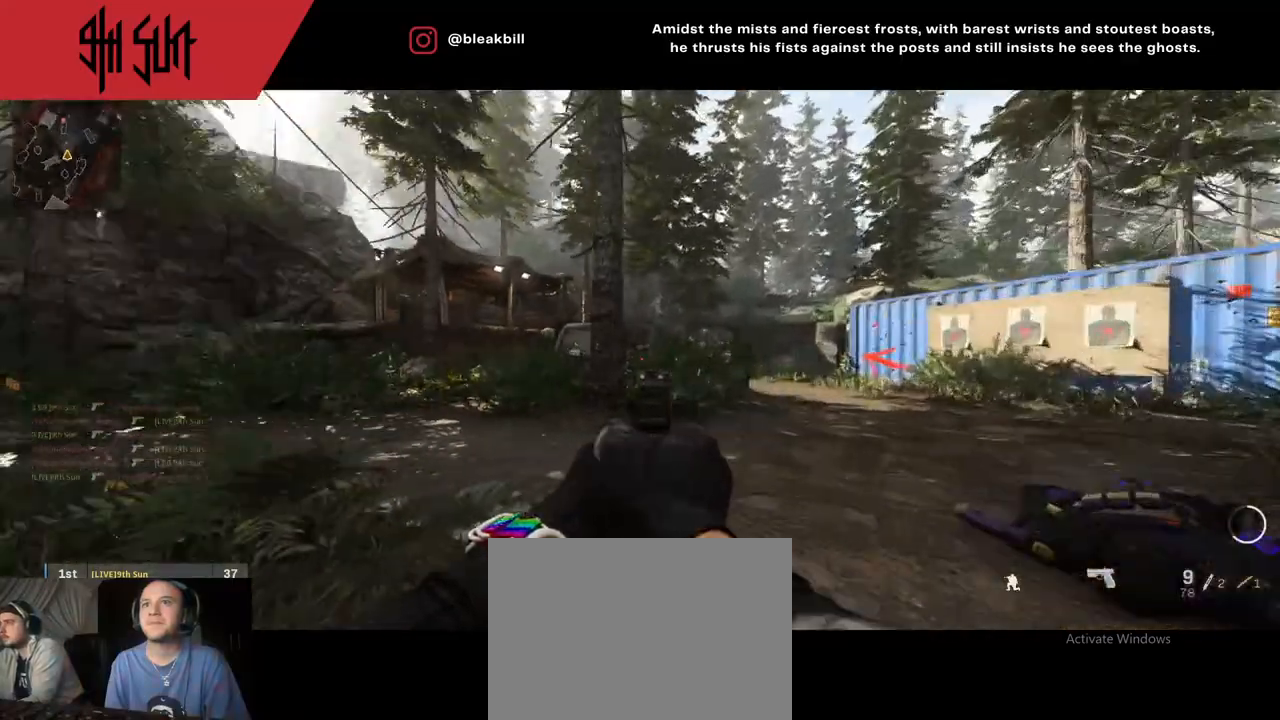
{"buttons": ["L2"], "left_stick": "up-right", "right_stick": "center", "events": []}
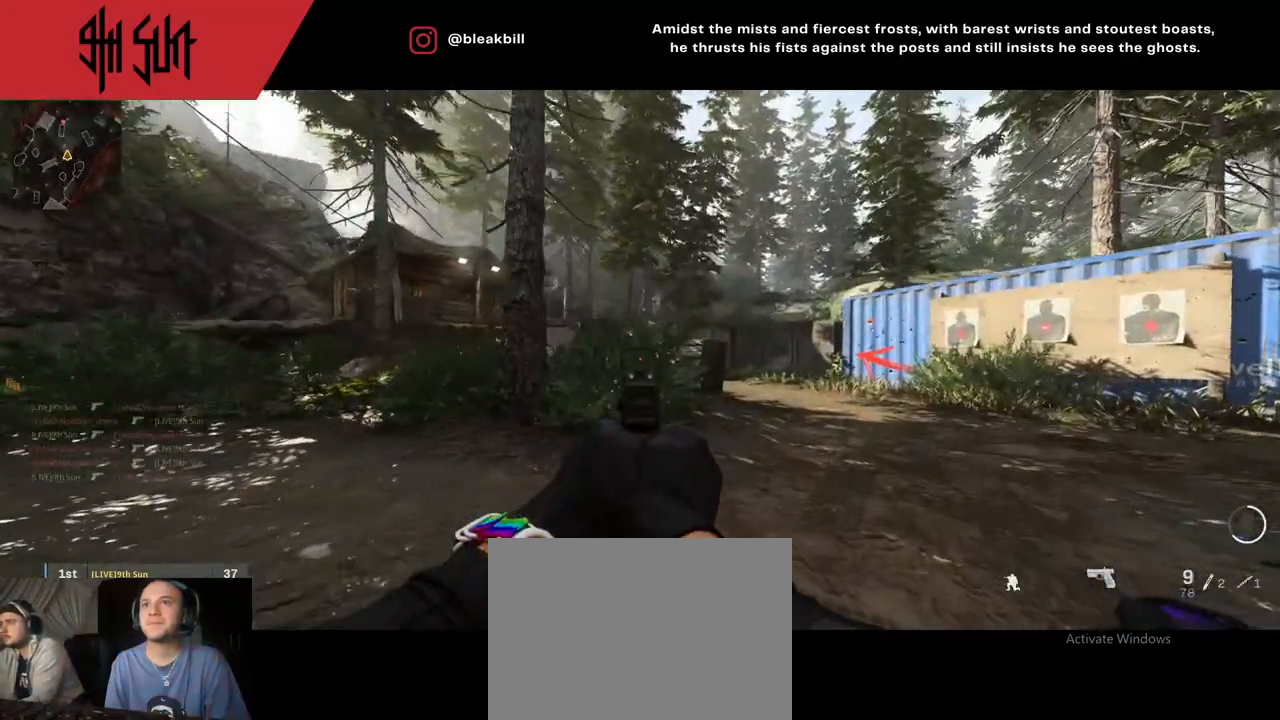
{"buttons": ["L2"], "left_stick": "up-right", "right_stick": "center", "events": [[50, "right_stick", "up-left"], [167, "TRIANGLE", "down"], [200, "TRIANGLE", "up"], [317, "right_stick", "center"]]}
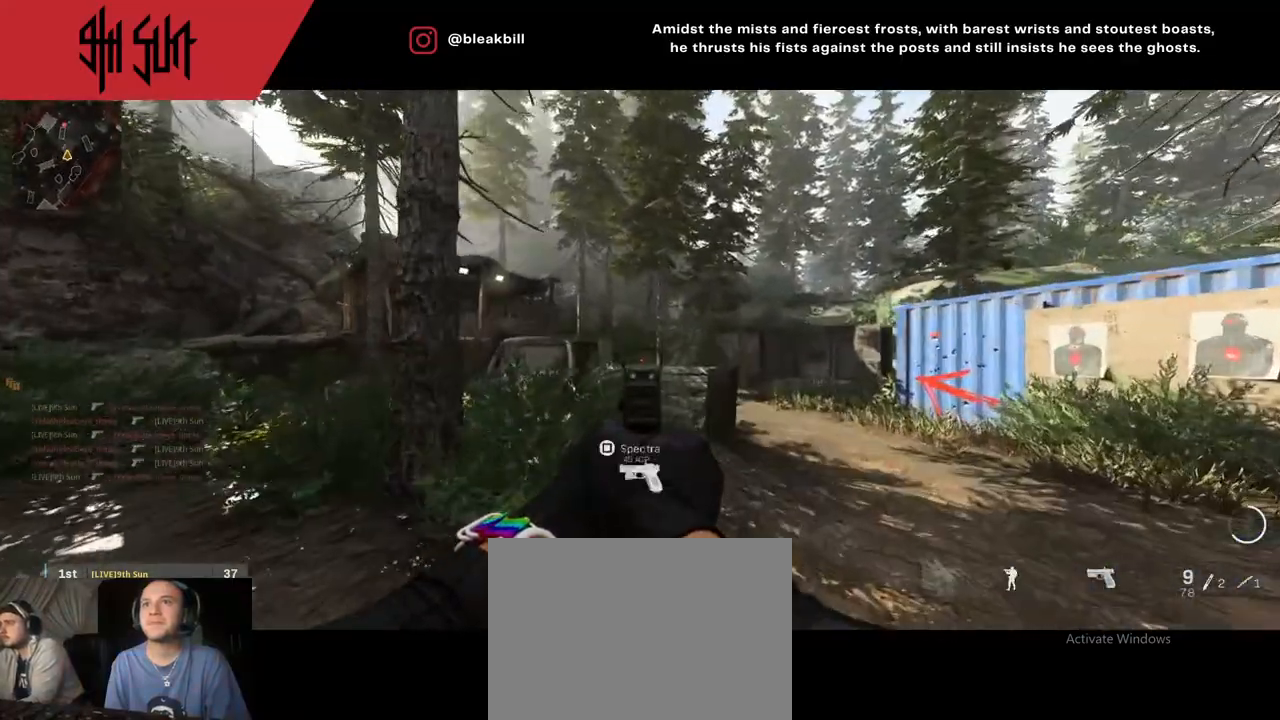
{"buttons": [], "left_stick": "up-right", "right_stick": "right", "events": [[267, "L2", "up"], [383, "right_stick", "right"]]}
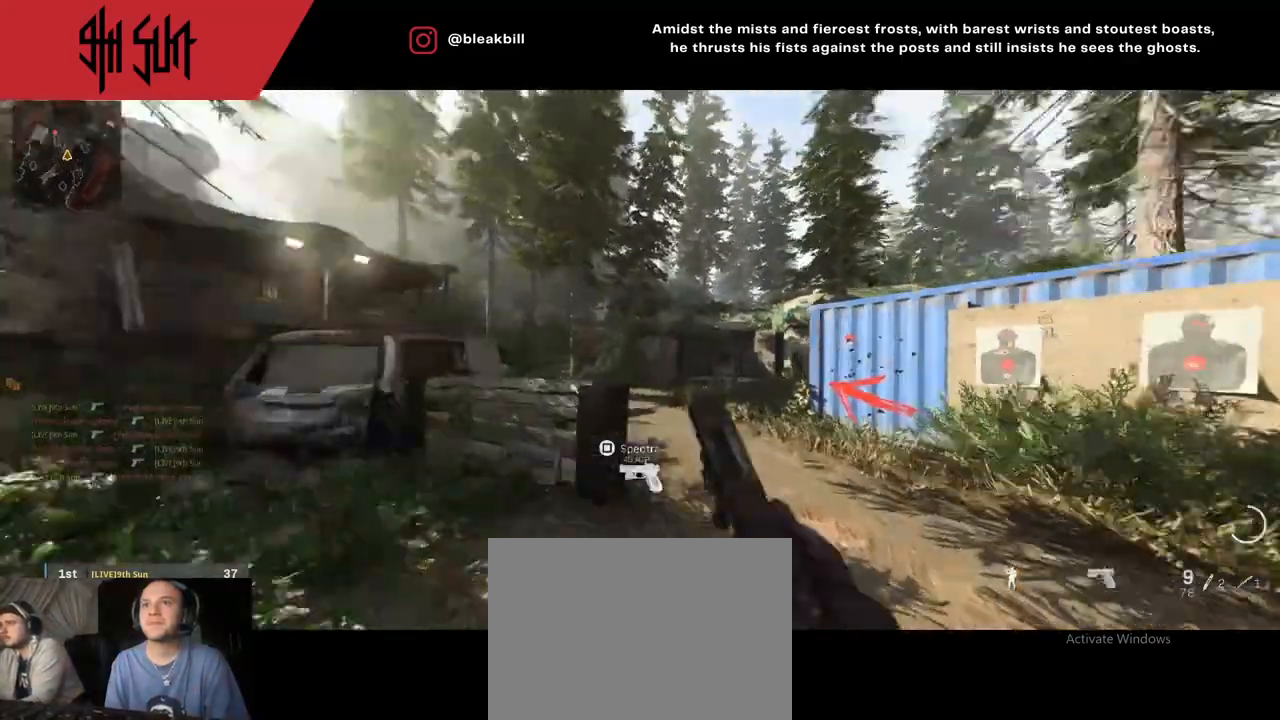
{"buttons": [], "left_stick": "up-right", "right_stick": "center", "events": [[83, "right_stick", "left"], [150, "TRIANGLE", "down"], [350, "TRIANGLE", "up"], [433, "right_stick", "center"]]}
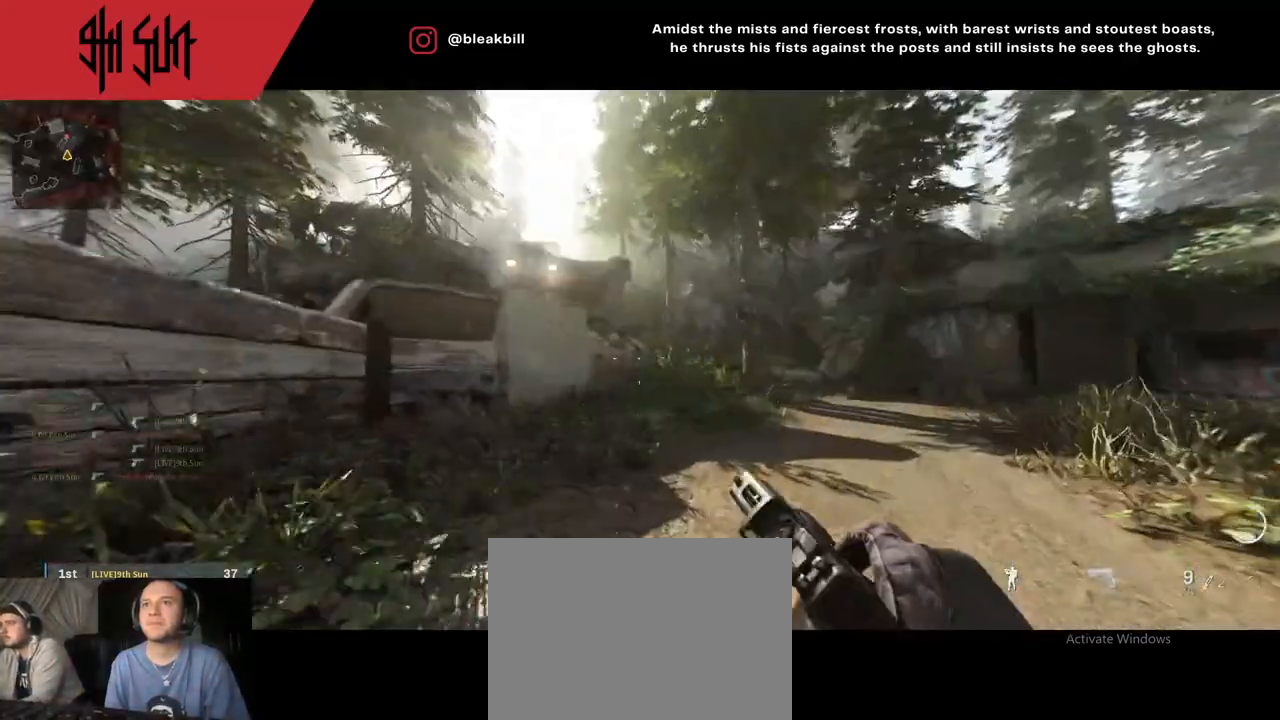
{"buttons": [], "left_stick": "up-right", "right_stick": "left", "events": [[467, "right_stick", "left"]]}
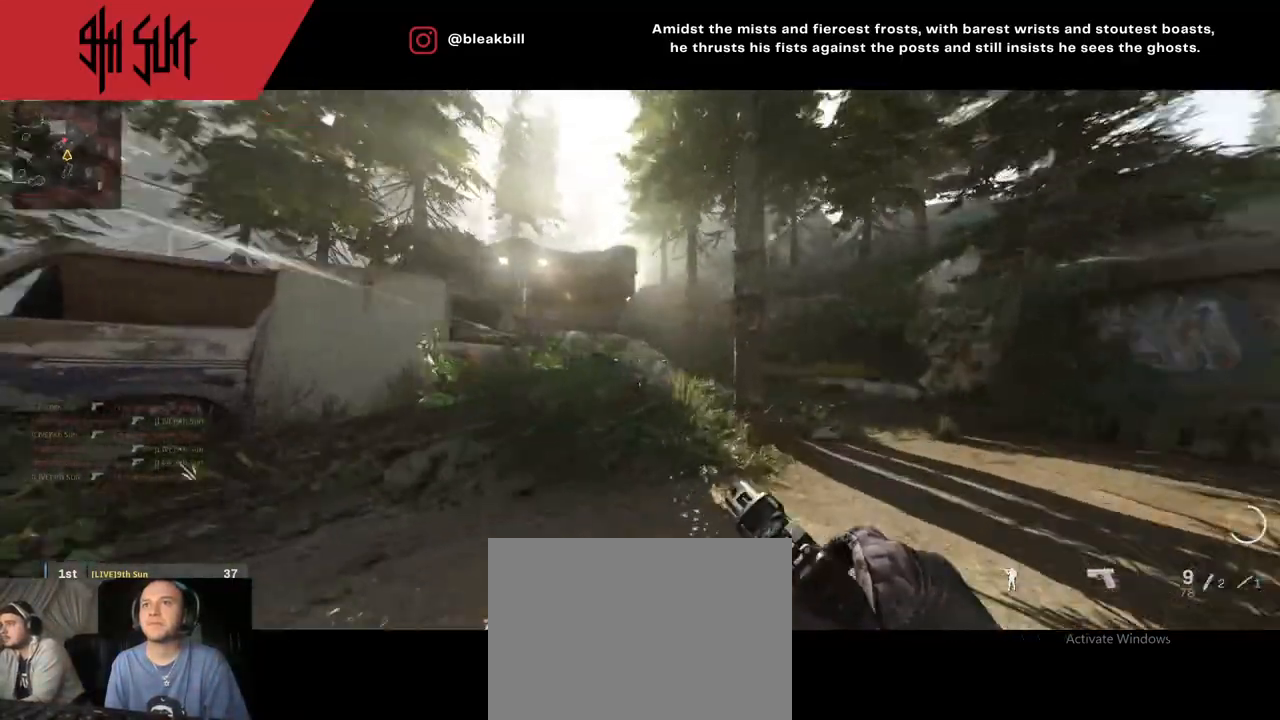
{"buttons": ["R2"], "left_stick": "up-right", "right_stick": "up-left", "events": [[333, "L2", "down"], [450, "R2", "down"], [450, "right_stick", "up-left"], [500, "L2", "up"]]}
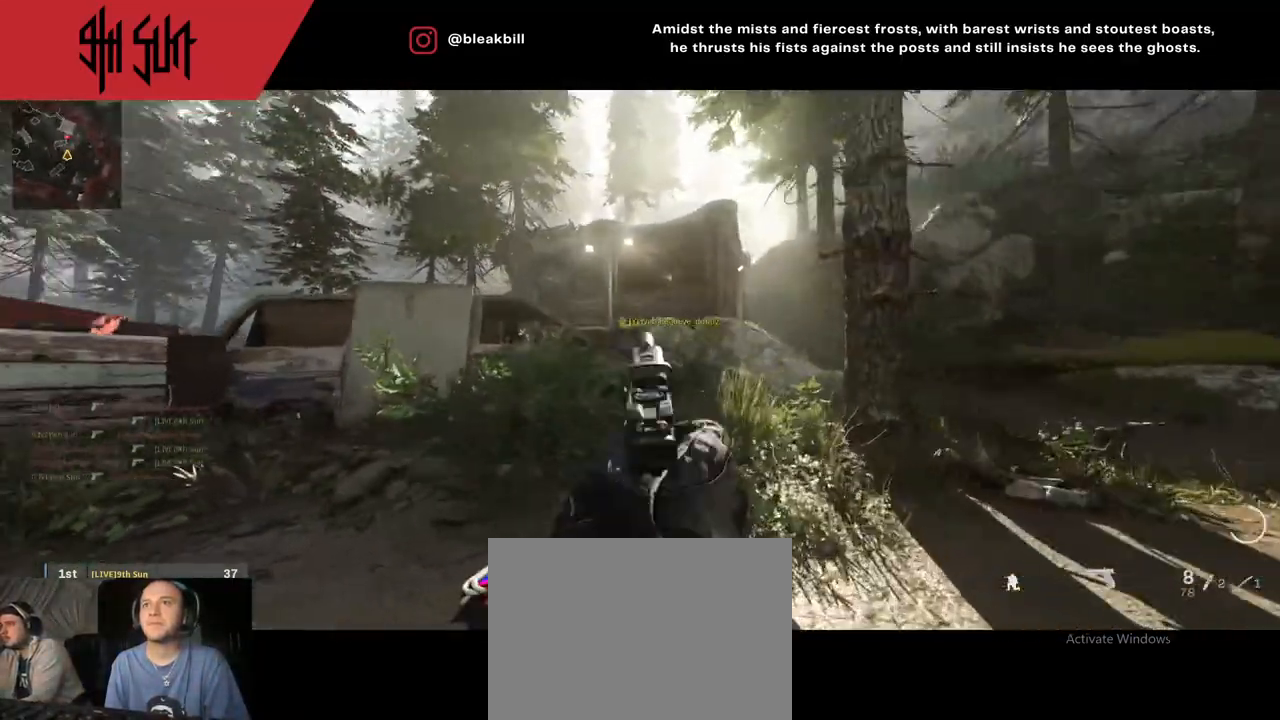
{"buttons": [], "left_stick": "up", "right_stick": "left", "events": [[33, "R2", "up"], [100, "right_stick", "center"], [183, "right_stick", "right"], [317, "L3", "down"], [317, "left_stick", "up"], [483, "L3", "up"], [483, "right_stick", "left"]]}
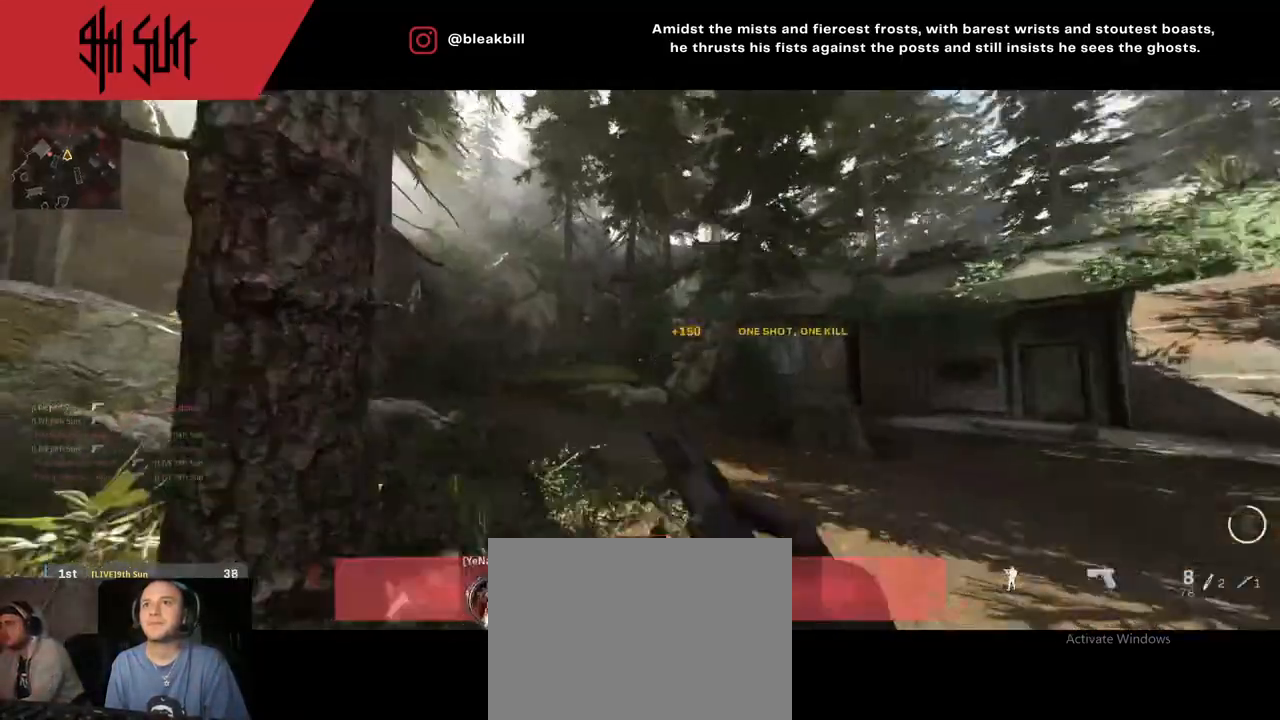
{"buttons": [], "left_stick": "up-right", "right_stick": "center", "events": [[117, "right_stick", "down-left"], [283, "right_stick", "center"], [317, "TRIANGLE", "down"], [317, "left_stick", "up-right"], [400, "TRIANGLE", "up"]]}
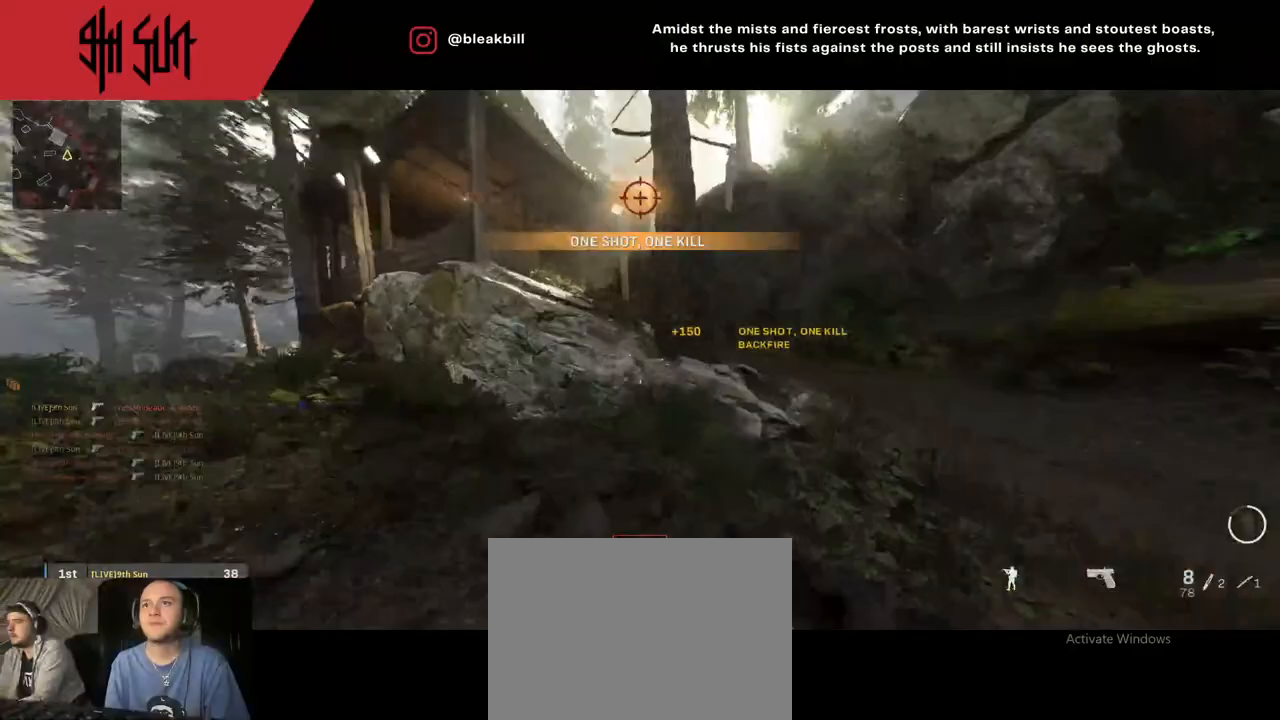
{"buttons": ["SQUARE"], "left_stick": "up-right", "right_stick": "left", "events": [[133, "TRIANGLE", "down"], [133, "left_stick", "right"], [167, "CIRCLE", "down"], [167, "TRIANGLE", "up"], [250, "CIRCLE", "up"], [250, "left_stick", "up-right"], [350, "SQUARE", "down"], [417, "right_stick", "left"]]}
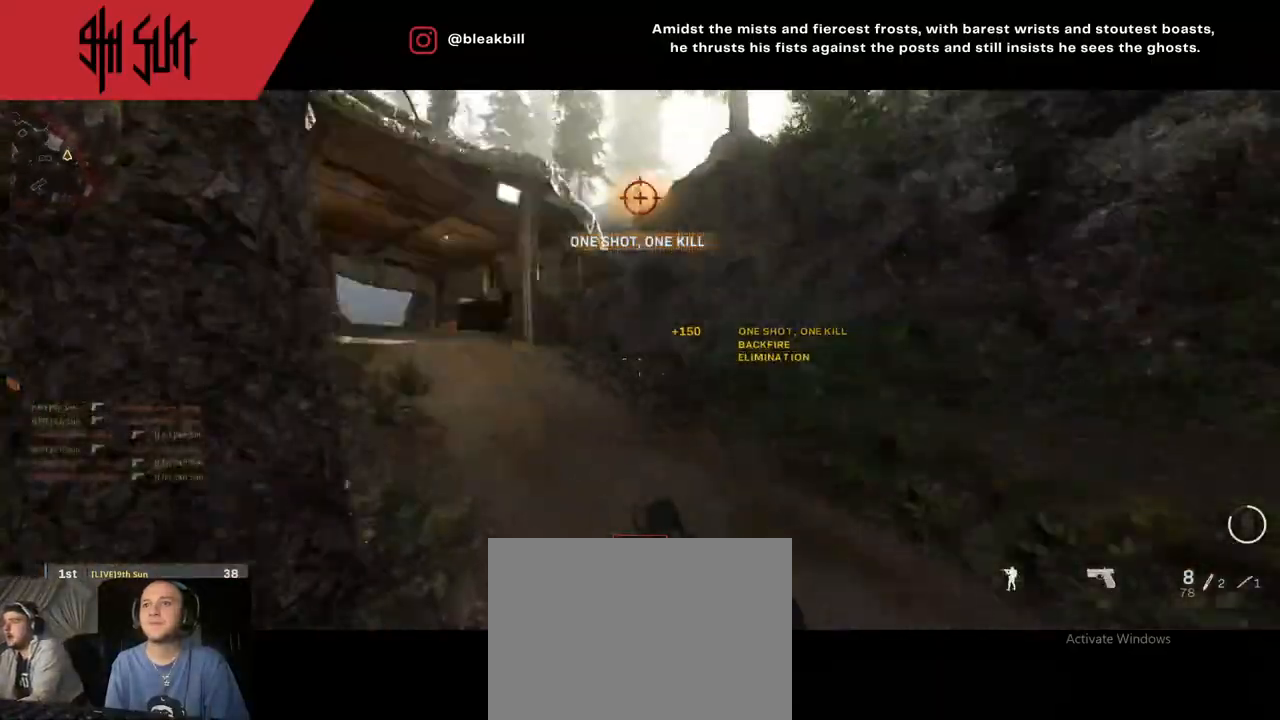
{"buttons": [], "left_stick": "up-right", "right_stick": "center", "events": [[50, "SQUARE", "up"], [350, "right_stick", "center"]]}
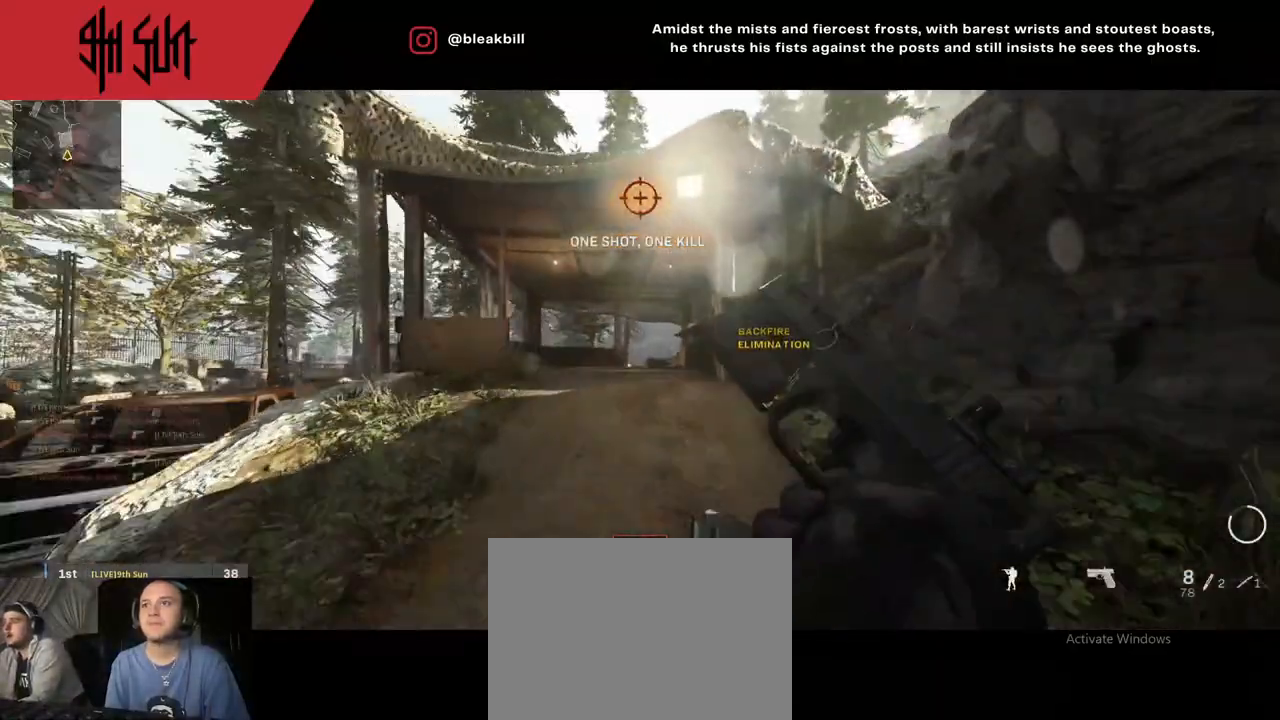
{"buttons": [], "left_stick": "up", "right_stick": "center", "events": [[250, "left_stick", "up"]]}
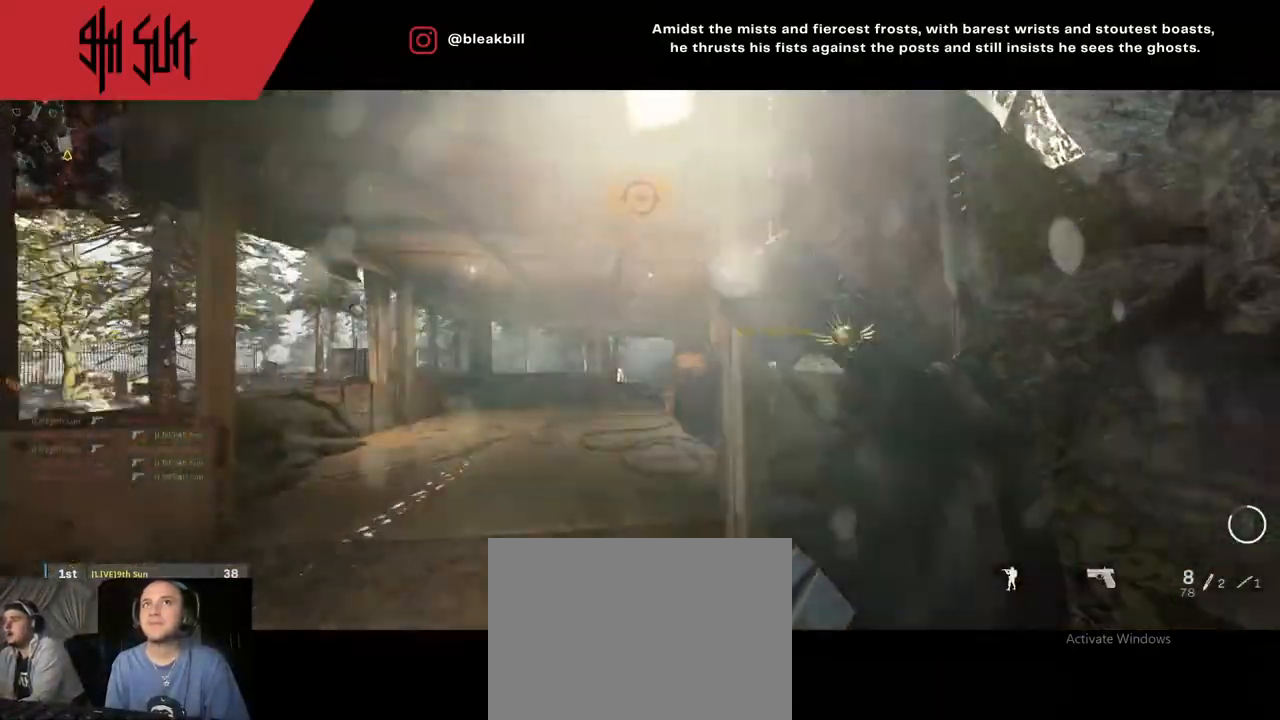
{"buttons": ["TRIANGLE"], "left_stick": "up", "right_stick": "center", "events": [[333, "L3", "down"], [450, "L3", "up"], [483, "TRIANGLE", "down"]]}
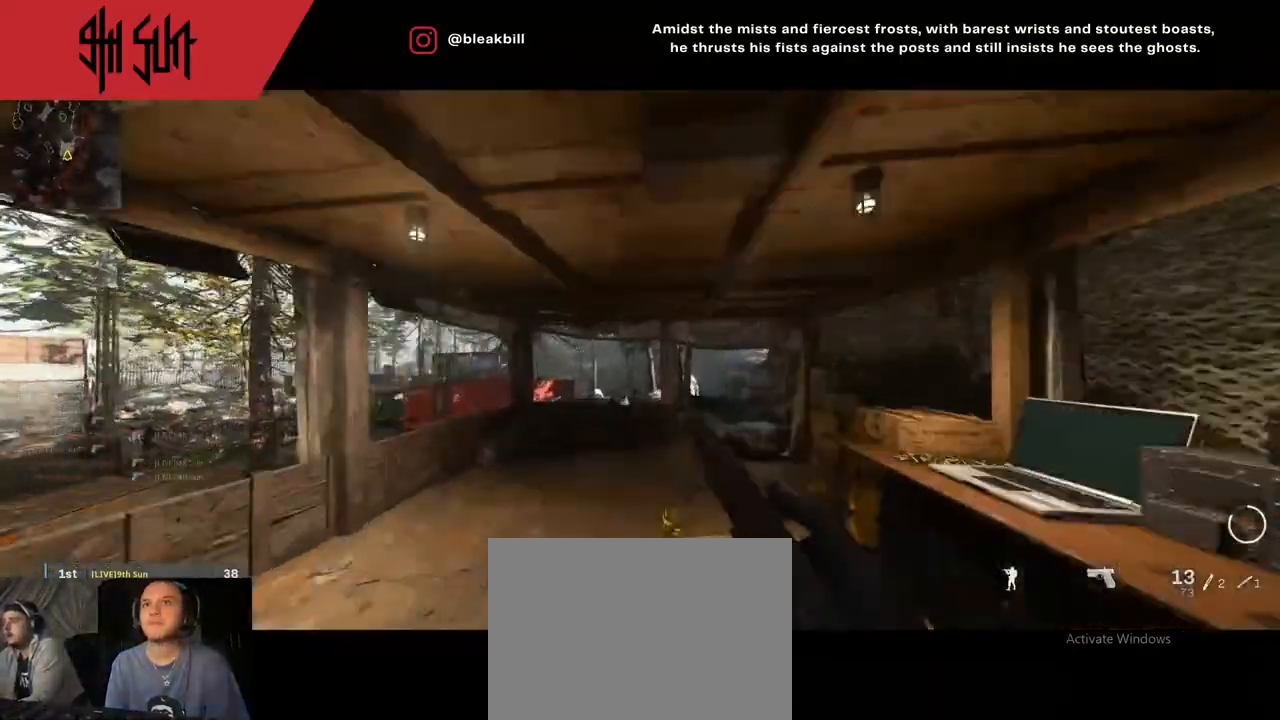
{"buttons": ["CIRCLE", "TRIANGLE"], "left_stick": "up-right", "right_stick": "center", "events": [[117, "TRIANGLE", "up"], [417, "R1", "down"], [450, "CIRCLE", "down"], [450, "R1", "up"], [450, "TRIANGLE", "down"], [450, "left_stick", "up-right"]]}
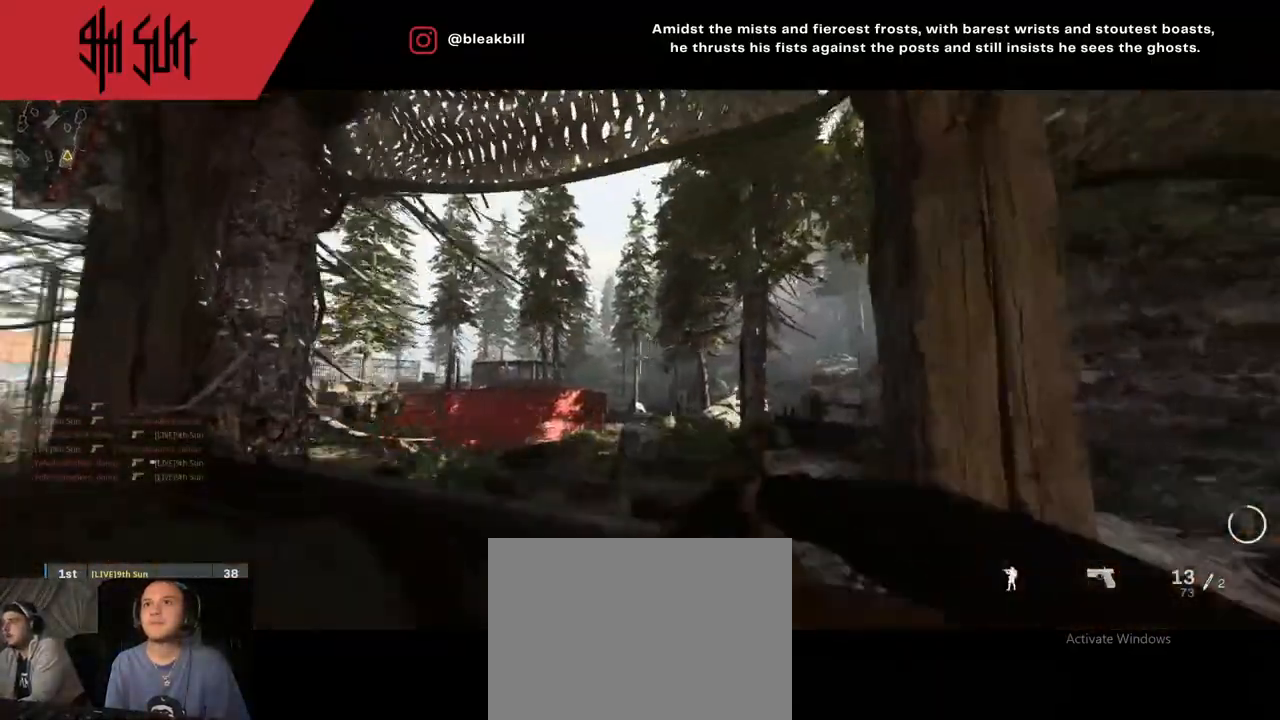
{"buttons": ["TRIANGLE"], "left_stick": "down-right", "right_stick": "center", "events": [[17, "TRIANGLE", "up"], [117, "CIRCLE", "up"], [300, "left_stick", "down-right"], [417, "TRIANGLE", "down"]]}
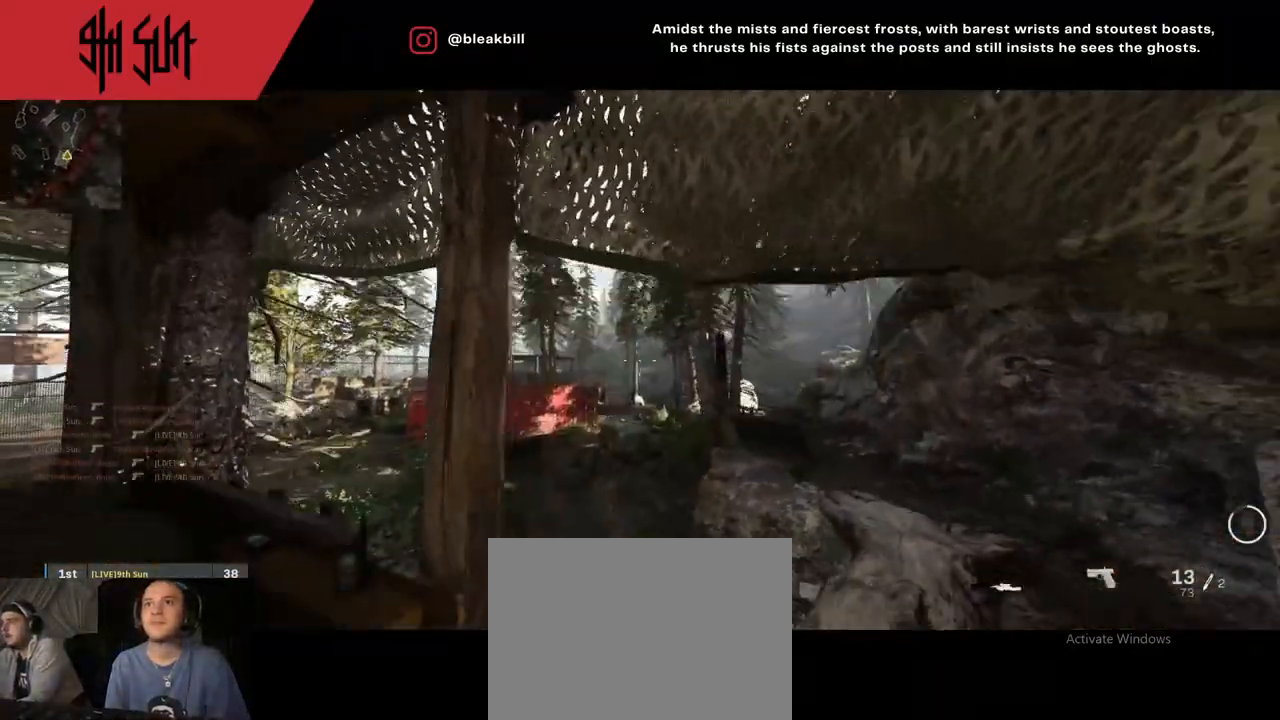
{"buttons": [], "left_stick": "up", "right_stick": "center", "events": [[133, "TRIANGLE", "up"], [150, "left_stick", "up"], [167, "L3", "down"], [300, "L3", "up"]]}
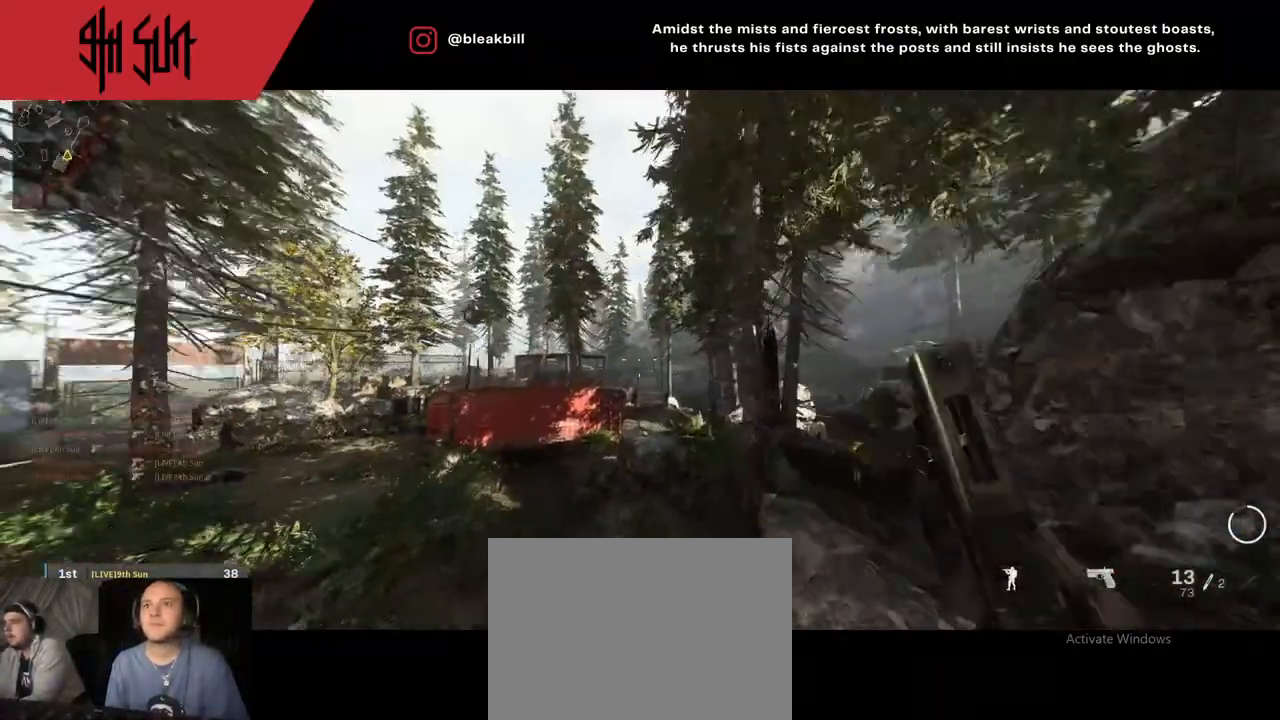
{"buttons": ["L2"], "left_stick": "up", "right_stick": "down", "events": [[17, "CIRCLE", "down"], [150, "CIRCLE", "up"], [300, "L2", "down"], [317, "right_stick", "down"]]}
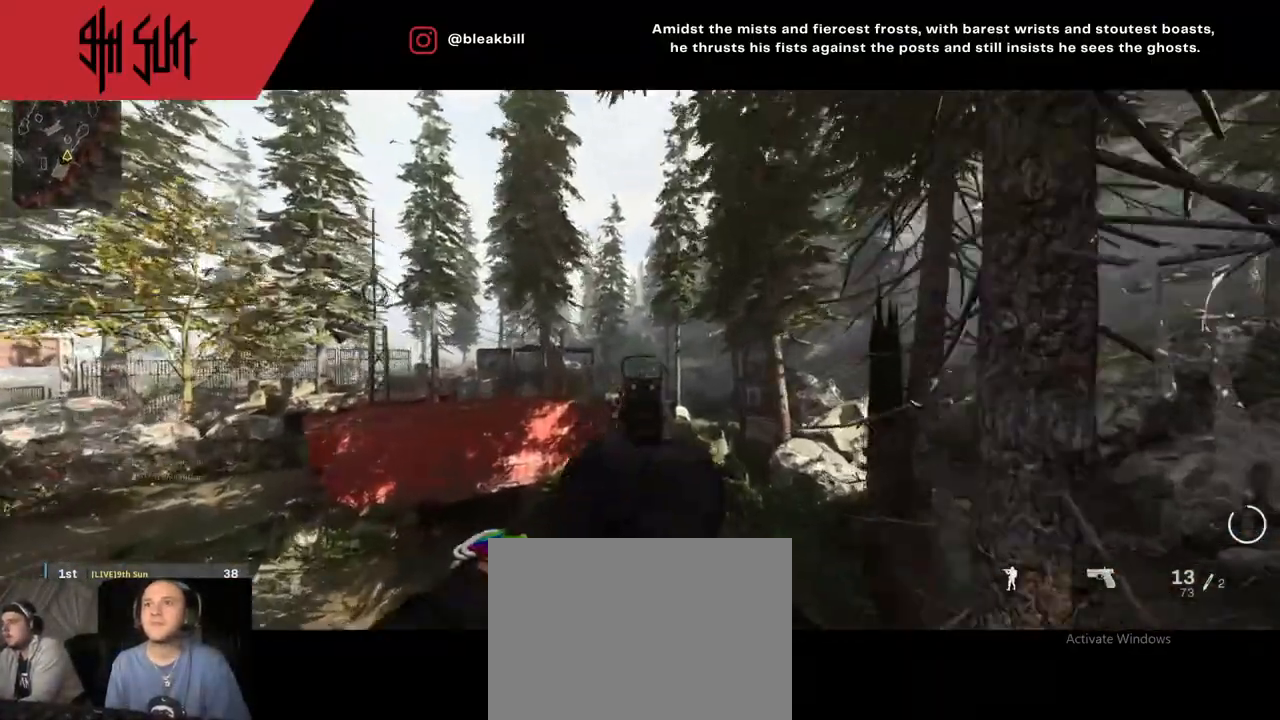
{"buttons": [], "left_stick": "up-right", "right_stick": "right", "events": [[100, "right_stick", "down-left"], [183, "R2", "down"], [183, "left_stick", "up-right"], [283, "L2", "up"], [283, "right_stick", "right"], [367, "R2", "up"]]}
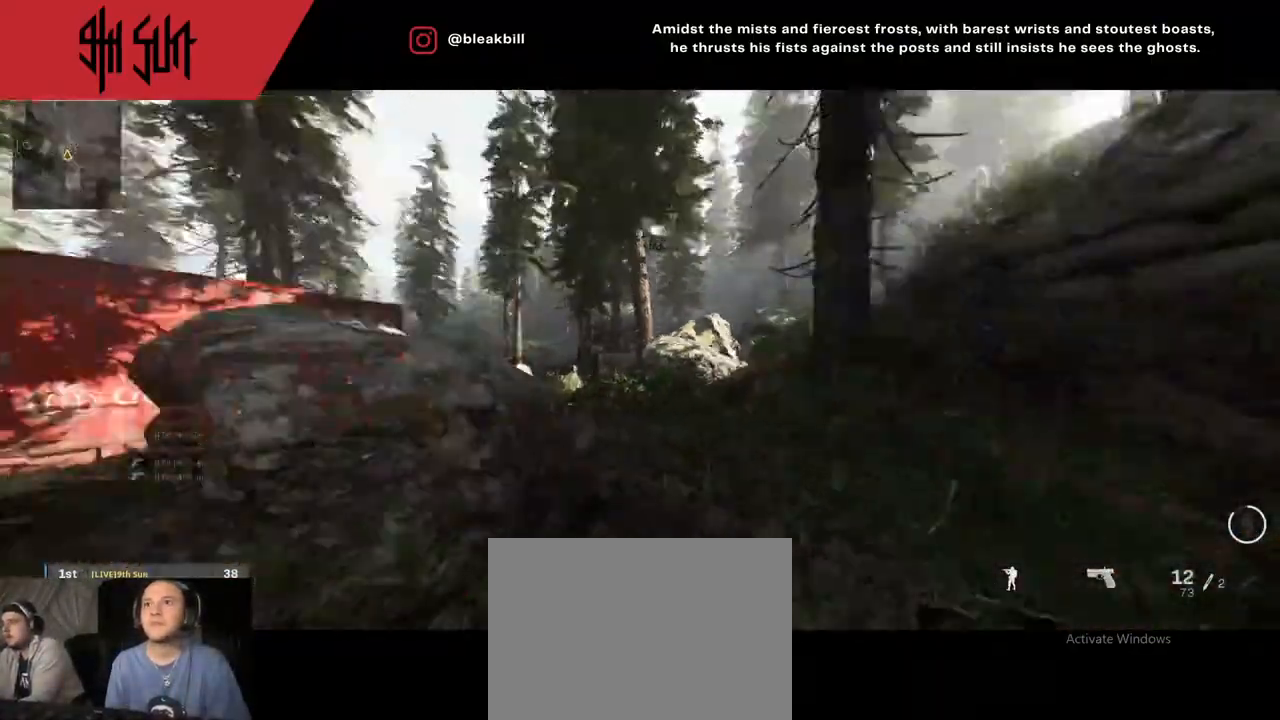
{"buttons": [], "left_stick": "up-left", "right_stick": "center", "events": [[33, "right_stick", "center"], [267, "TRIANGLE", "down"], [267, "right_stick", "left"], [300, "left_stick", "up"], [367, "TRIANGLE", "up"], [400, "right_stick", "center"], [500, "left_stick", "up-left"]]}
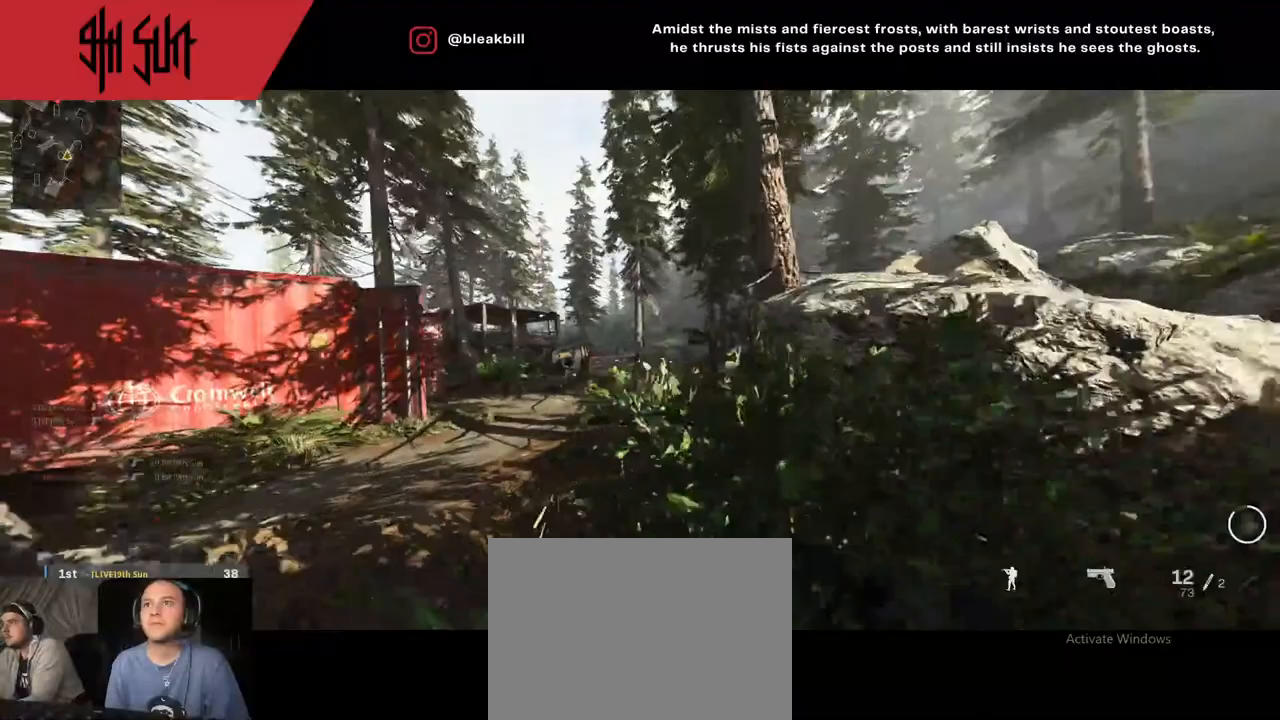
{"buttons": [], "left_stick": "up-left", "right_stick": "right", "events": [[50, "TRIANGLE", "down"], [117, "CIRCLE", "down"], [117, "TRIANGLE", "up"], [250, "CIRCLE", "up"], [250, "right_stick", "left"], [383, "right_stick", "center"], [483, "right_stick", "right"]]}
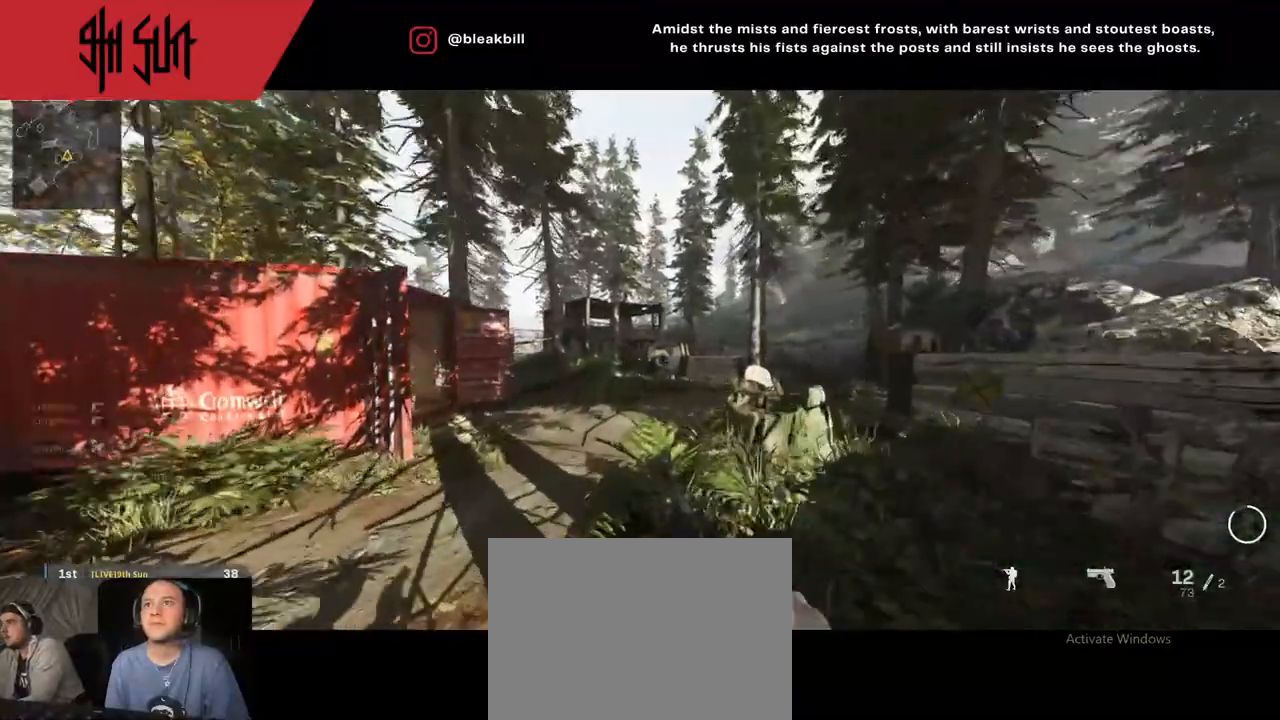
{"buttons": ["L2"], "left_stick": "up-left", "right_stick": "center", "events": [[67, "CIRCLE", "down"], [167, "L2", "down"], [167, "right_stick", "center"], [183, "CIRCLE", "up"]]}
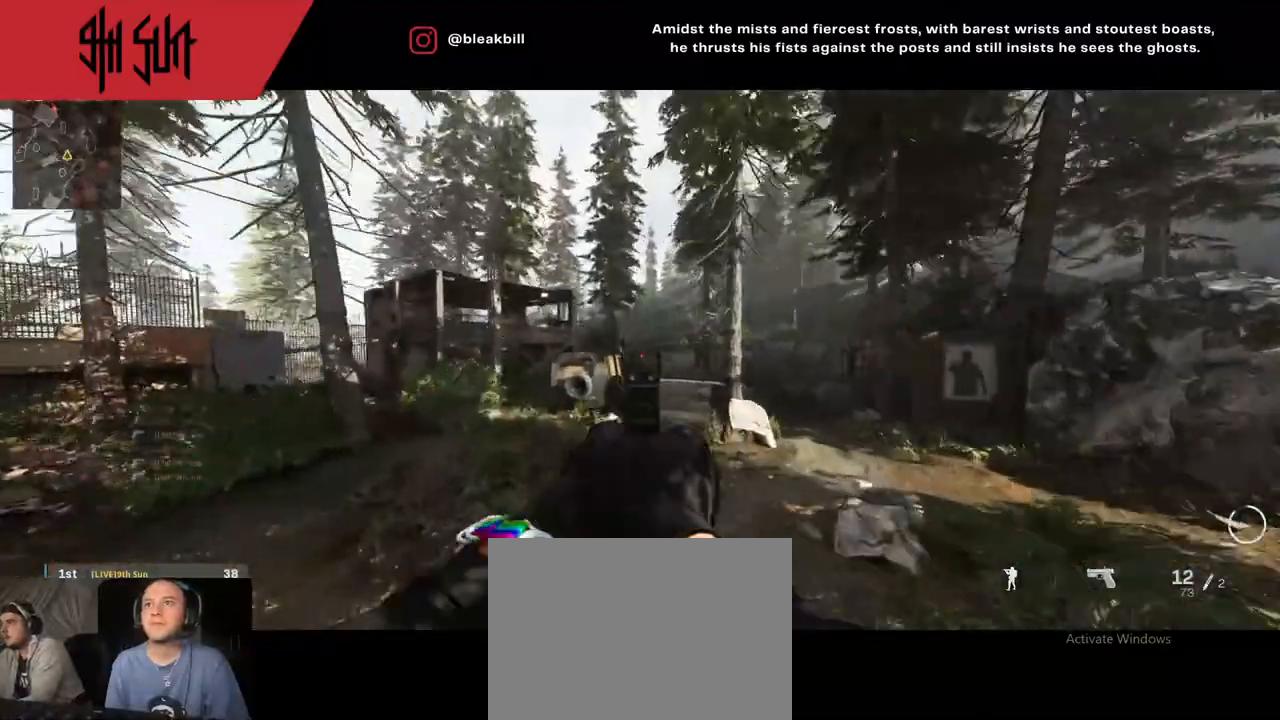
{"buttons": [], "left_stick": "up-right", "right_stick": "left", "events": [[83, "right_stick", "down-left"], [183, "L2", "up"], [183, "left_stick", "up"], [183, "right_stick", "right"], [367, "TRIANGLE", "down"], [367, "right_stick", "up-left"], [400, "TRIANGLE", "up"], [467, "right_stick", "left"], [483, "left_stick", "up-right"]]}
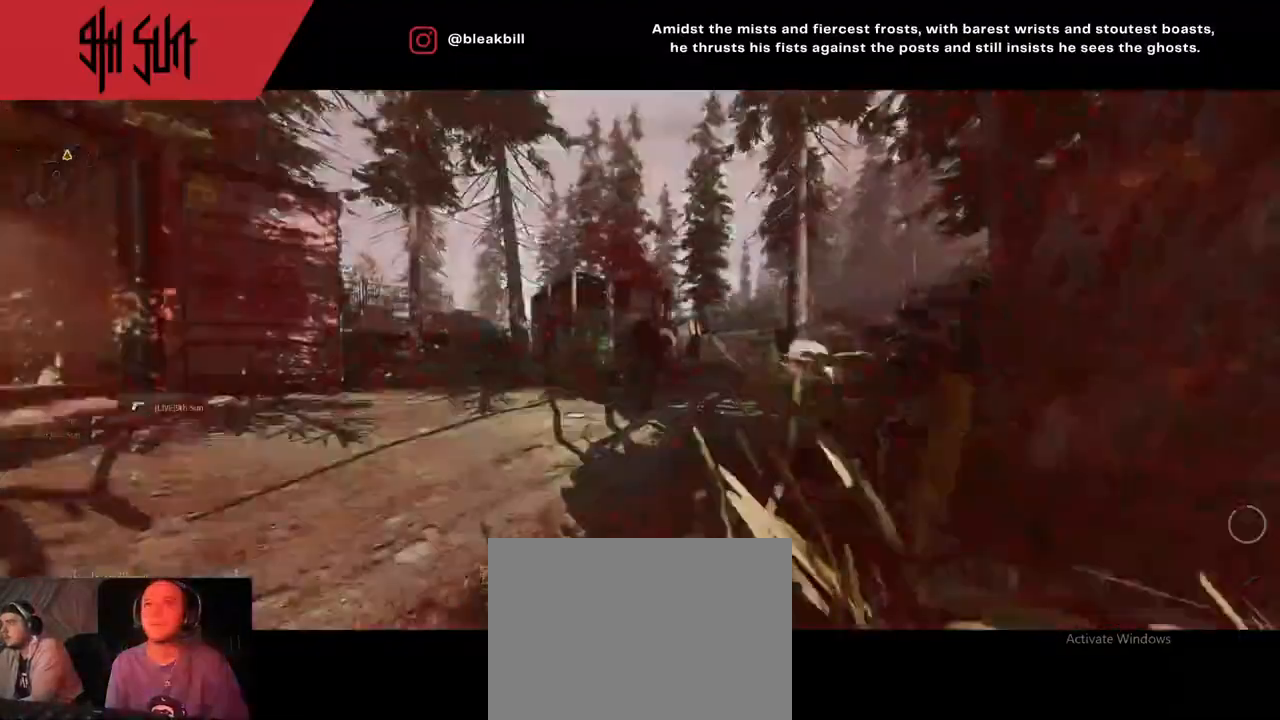
{"buttons": [], "left_stick": "center", "right_stick": "center", "events": [[233, "CIRCLE", "down"], [233, "left_stick", "center"], [333, "right_stick", "center"], [433, "CIRCLE", "up"]]}
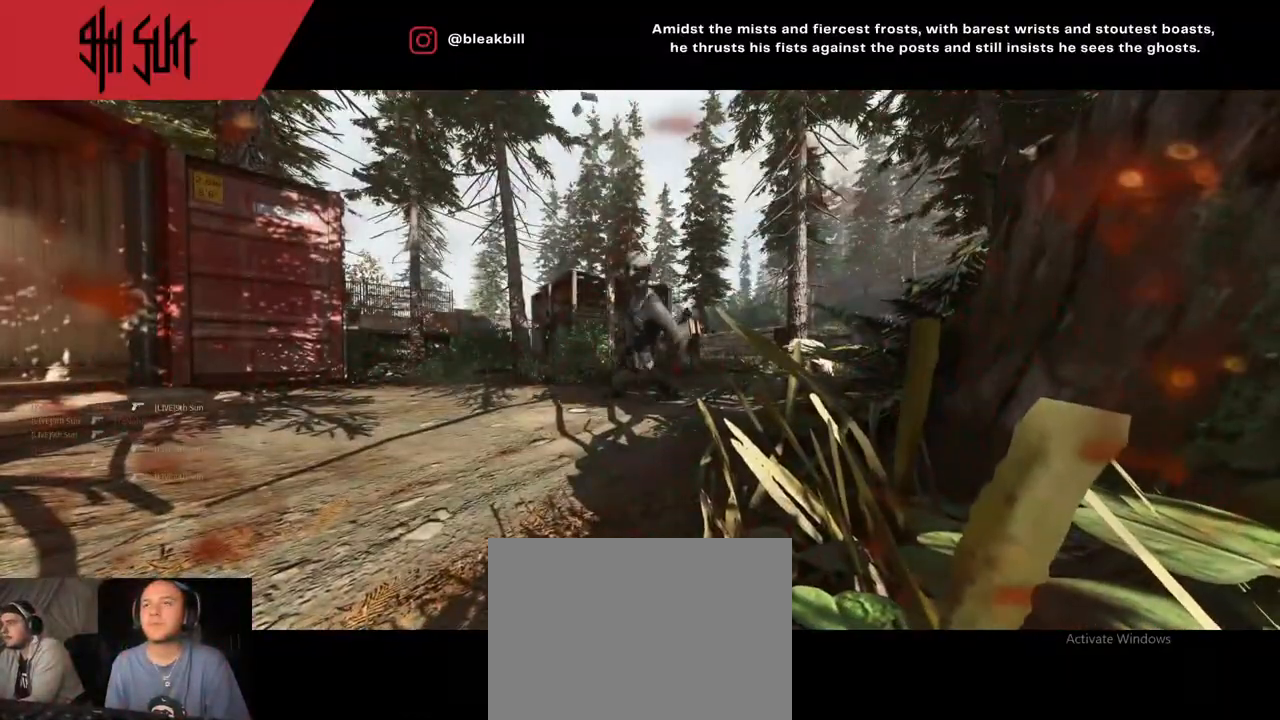
{"buttons": [], "left_stick": "up", "right_stick": "center", "events": [[50, "SQUARE", "down"], [67, "left_stick", "up"], [83, "SQUARE", "up"], [333, "SQUARE", "down"], [500, "SQUARE", "up"]]}
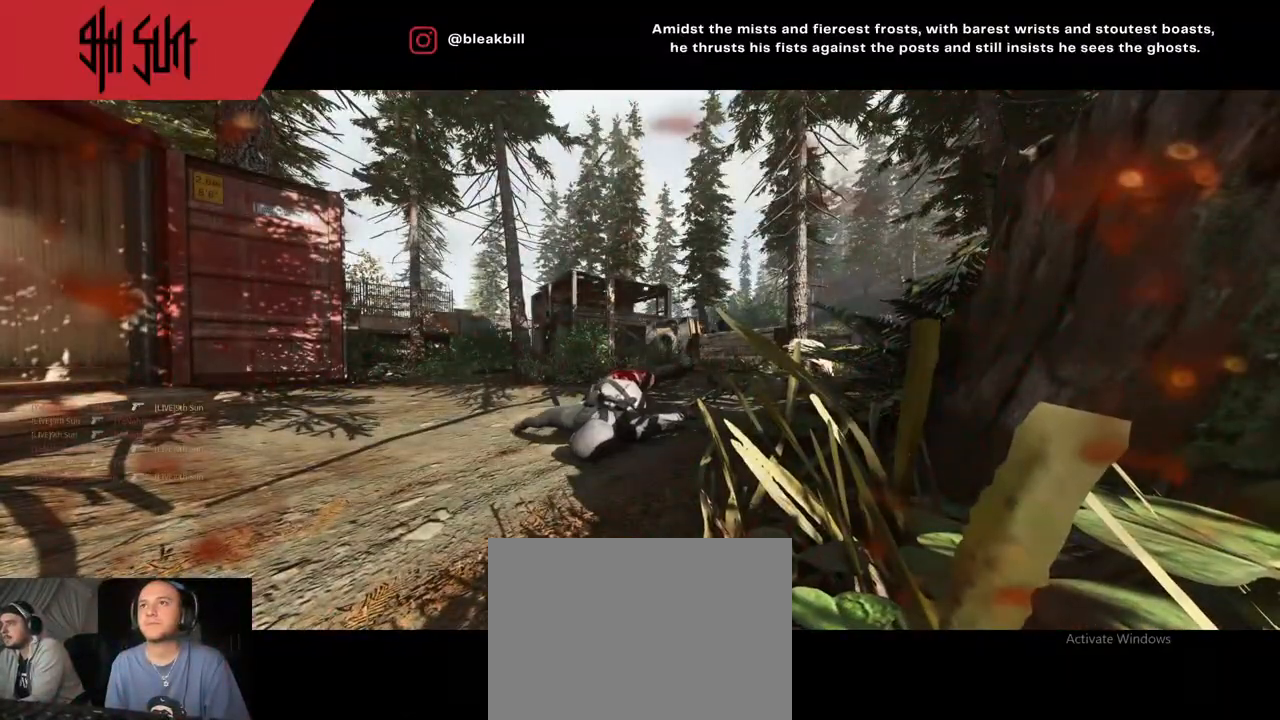
{"buttons": ["SQUARE"], "left_stick": "up", "right_stick": "center", "events": [[283, "SQUARE", "down"], [350, "SQUARE", "up"], [450, "SQUARE", "down"]]}
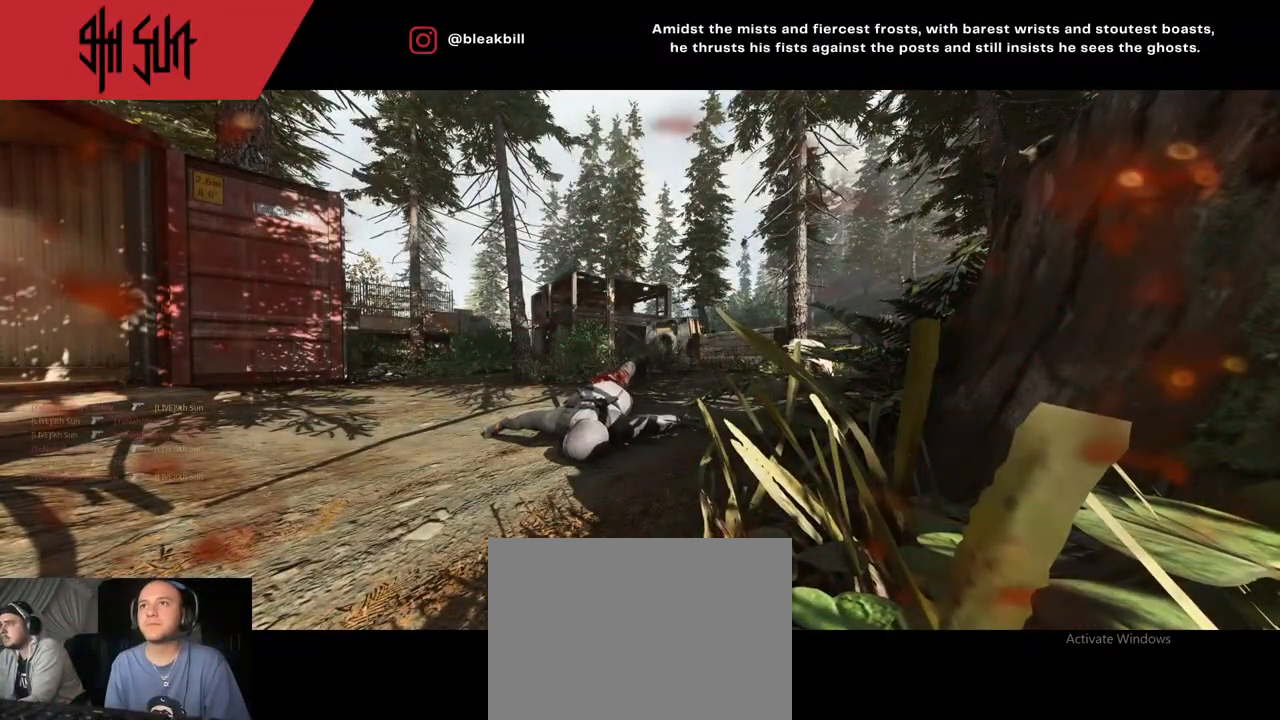
{"buttons": [], "left_stick": "up", "right_stick": "center", "events": [[67, "SQUARE", "up"], [117, "SQUARE", "down"], [150, "SQUARE", "up"], [300, "SQUARE", "down"], [417, "SQUARE", "up"]]}
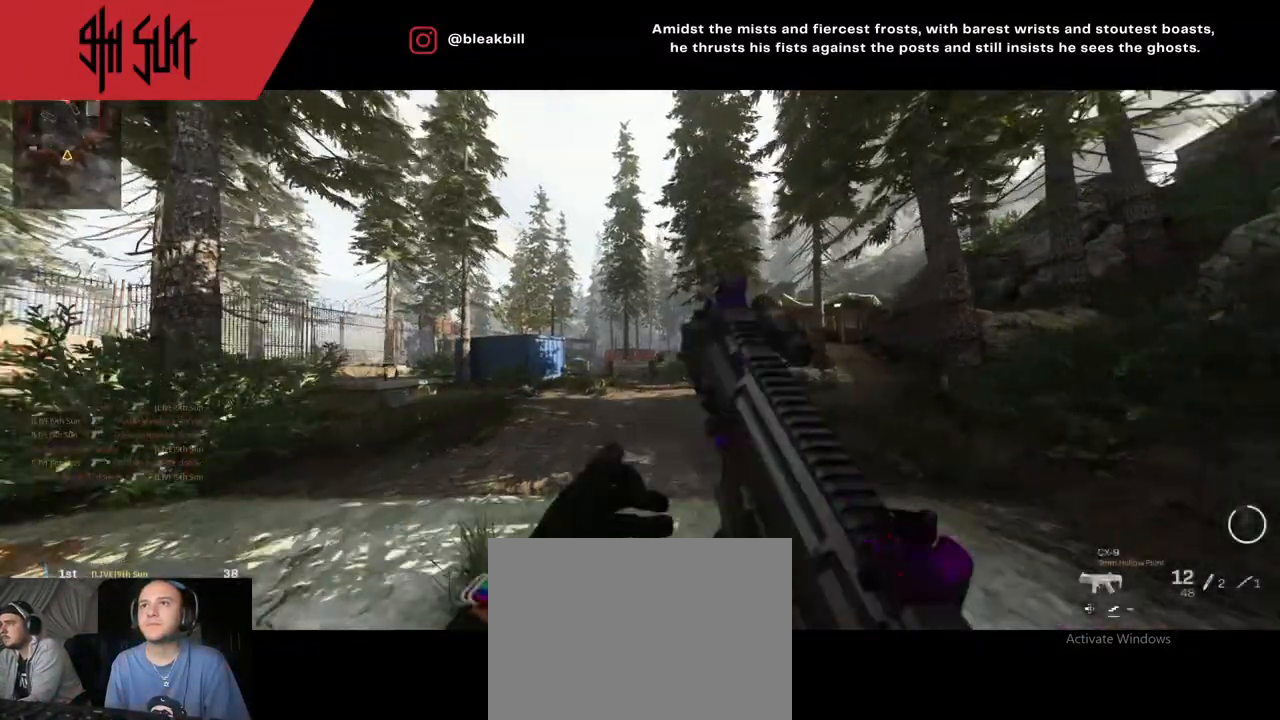
{"buttons": [], "left_stick": "up-right", "right_stick": "center", "events": [[17, "CROSS", "down"], [17, "right_stick", "right"], [83, "CROSS", "up"], [350, "right_stick", "left"], [433, "right_stick", "center"], [500, "left_stick", "up-right"]]}
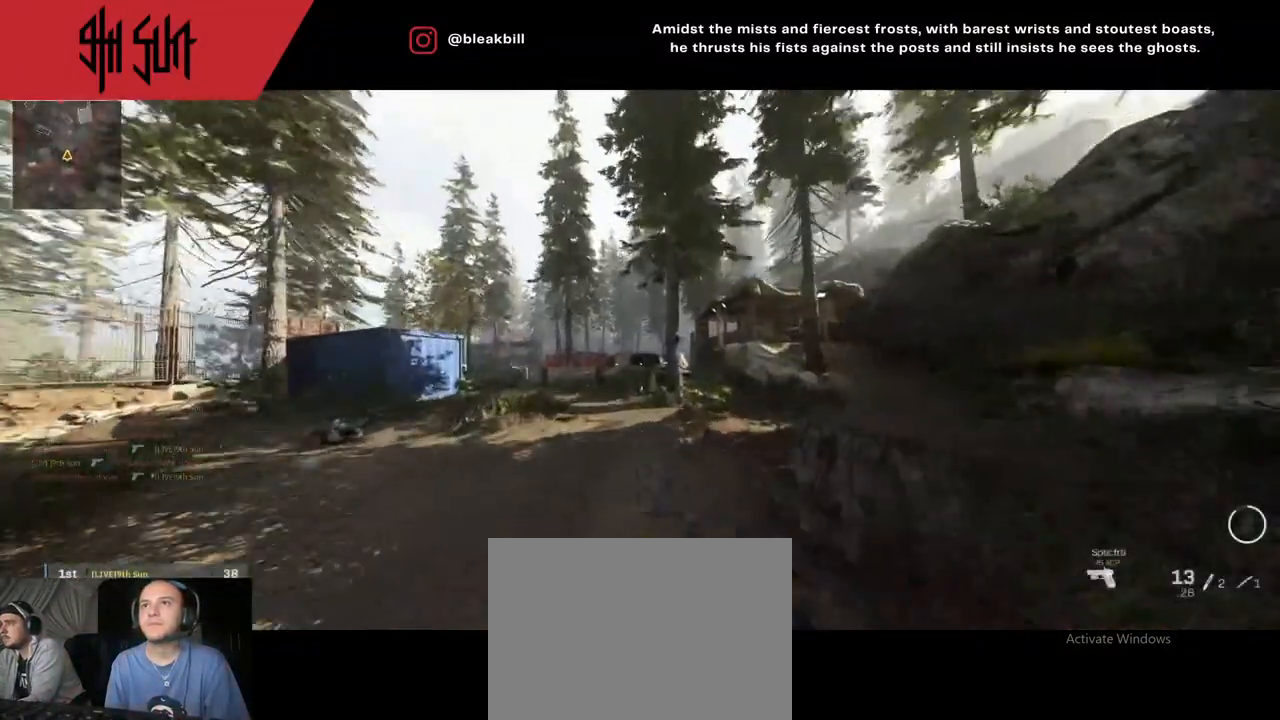
{"buttons": [], "left_stick": "up-right", "right_stick": "center", "events": [[283, "TRIANGLE", "down"], [367, "CIRCLE", "down"], [367, "TRIANGLE", "up"], [467, "CIRCLE", "up"]]}
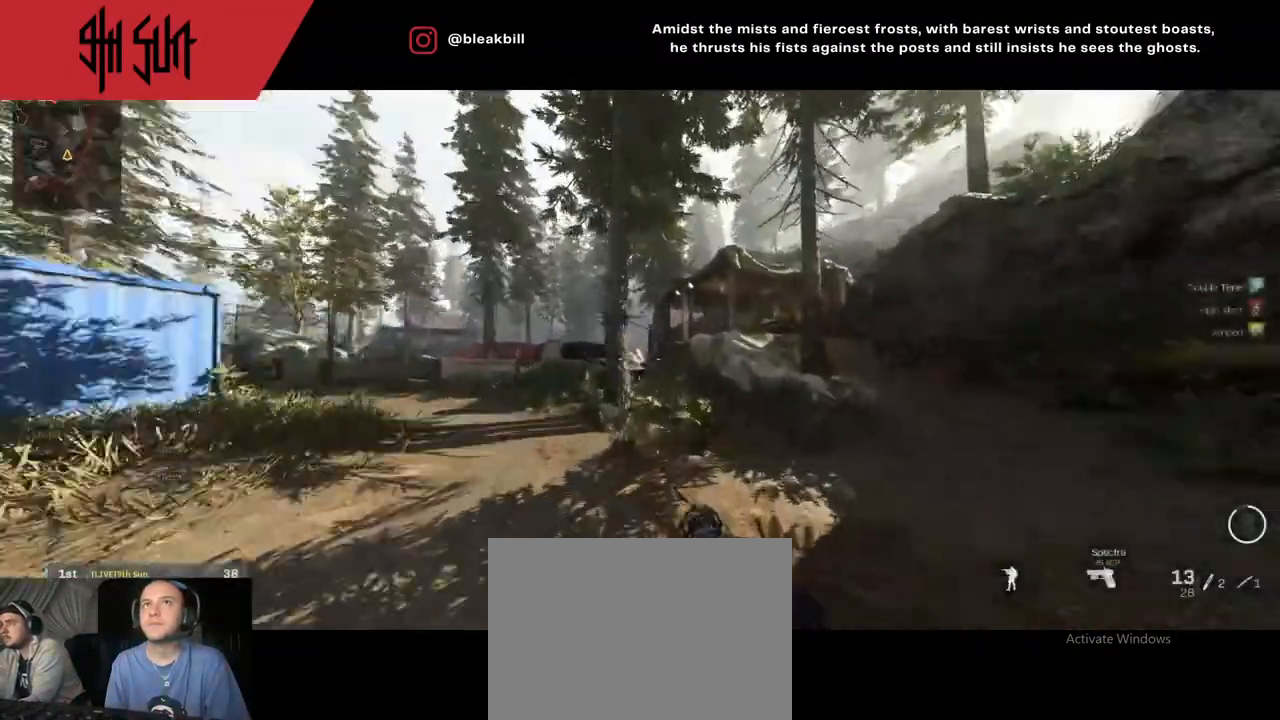
{"buttons": [], "left_stick": "up", "right_stick": "left", "events": [[300, "left_stick", "up"], [433, "right_stick", "left"]]}